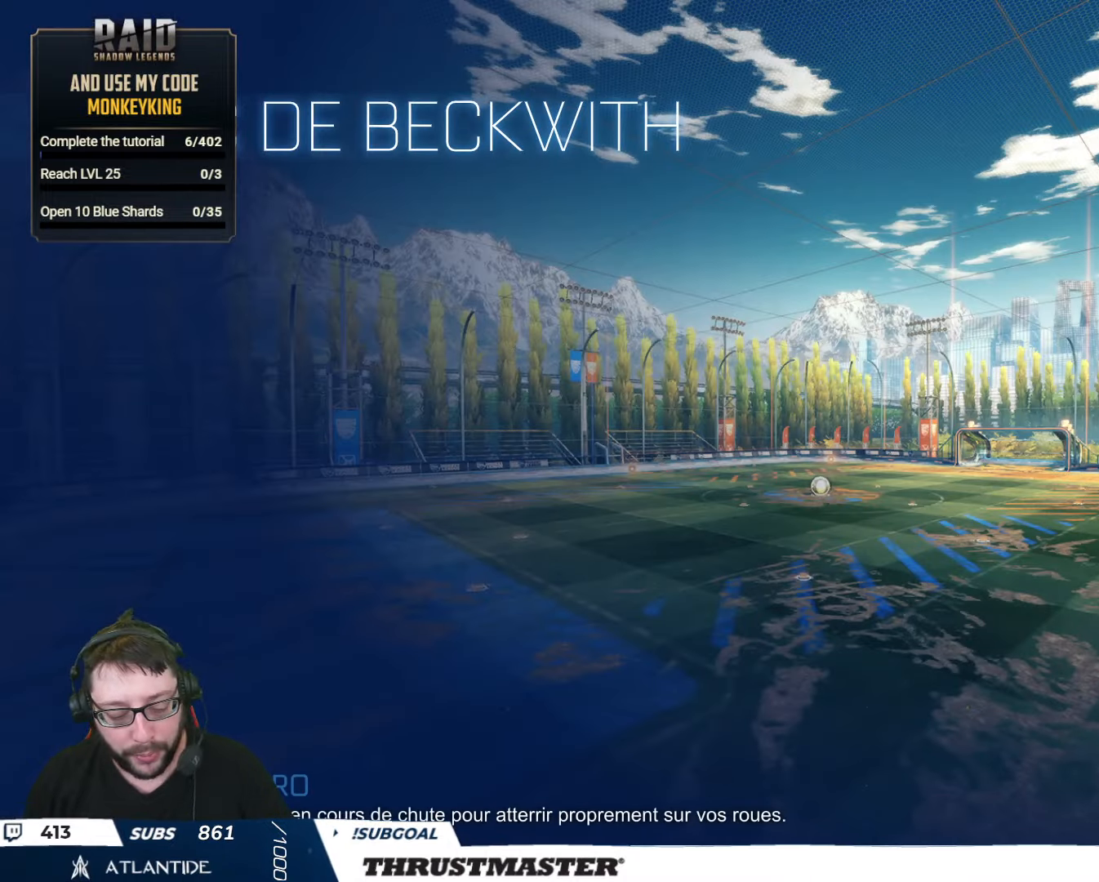
Gameplay with a controller (Xbox layout); each line is a JSON object with the inputs held at the frame after it. "events" lists button and stick changes between this image and that frame as [ms after this image, input, new state], when the widget could be followed in between.
{"buttons": [], "left_stick": "center", "right_stick": "center", "events": []}
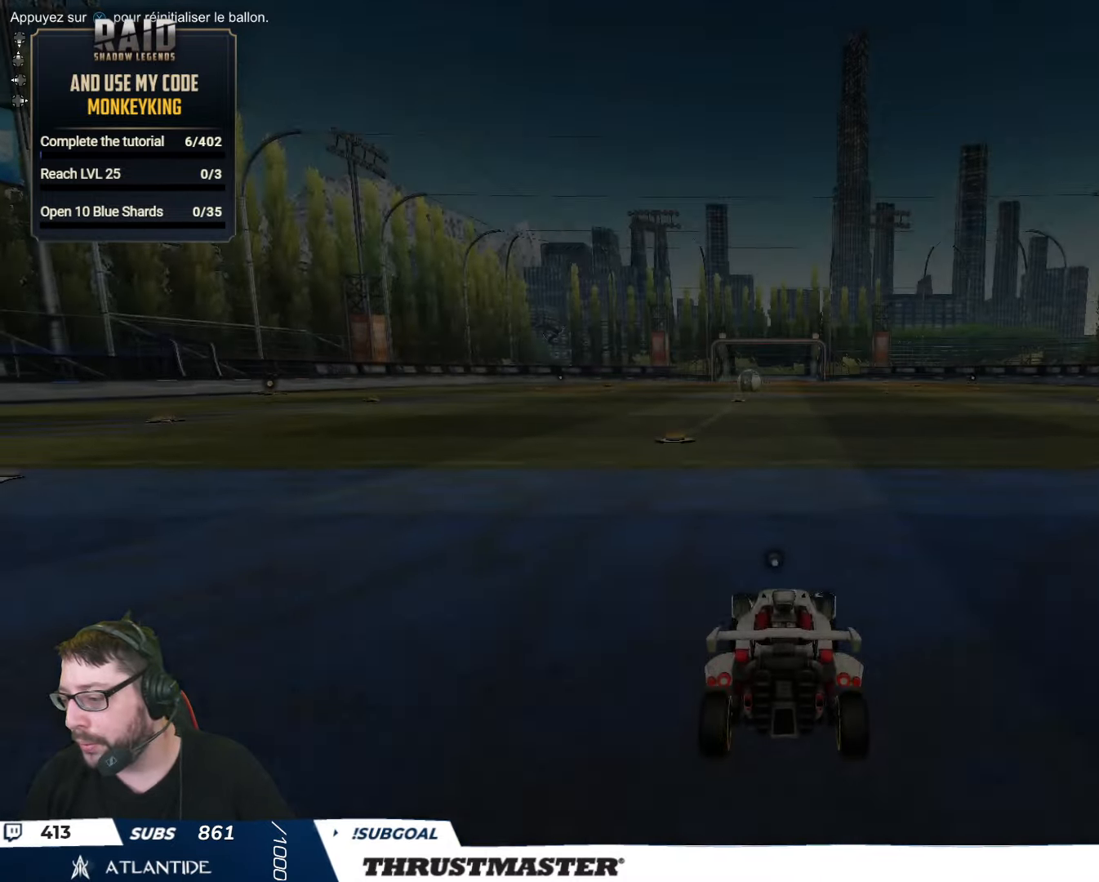
{"buttons": ["R2"], "left_stick": "center", "right_stick": "center", "events": [[483, "R2", "down"]]}
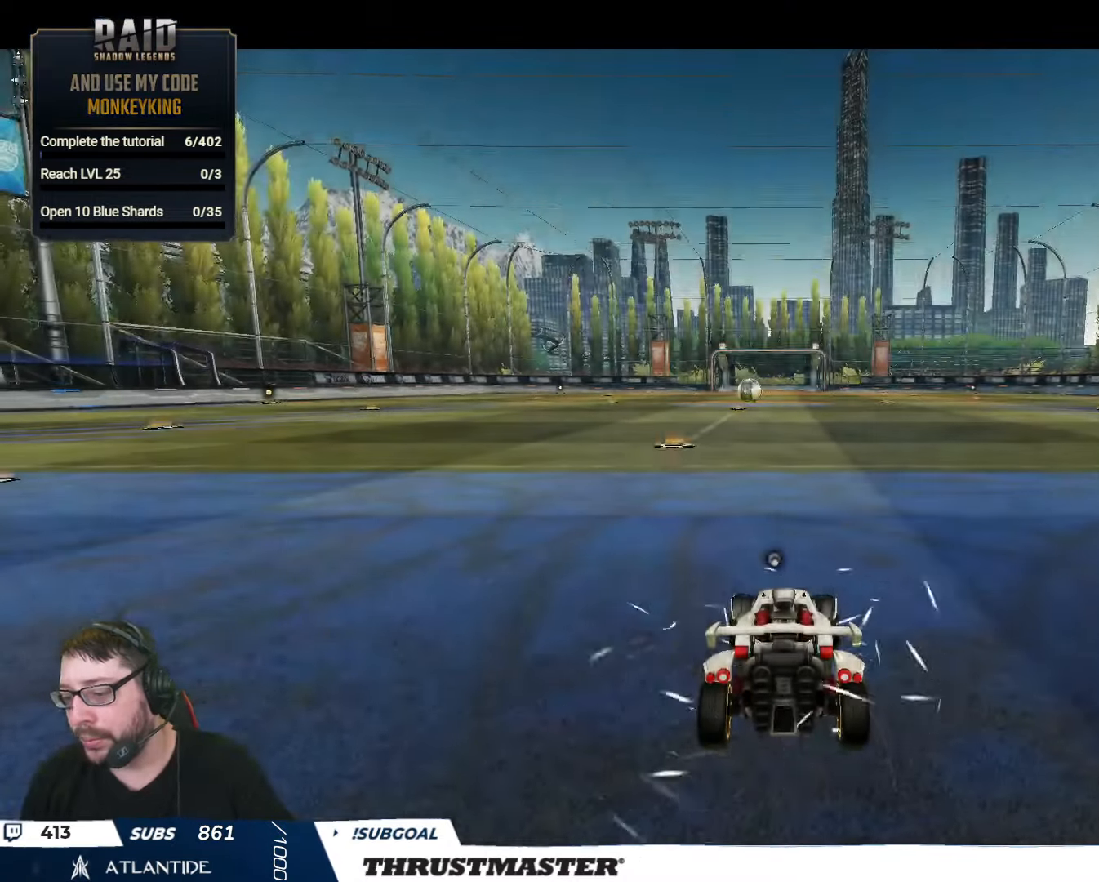
{"buttons": ["B", "R2"], "left_stick": "center", "right_stick": "center", "events": [[416, "B", "down"]]}
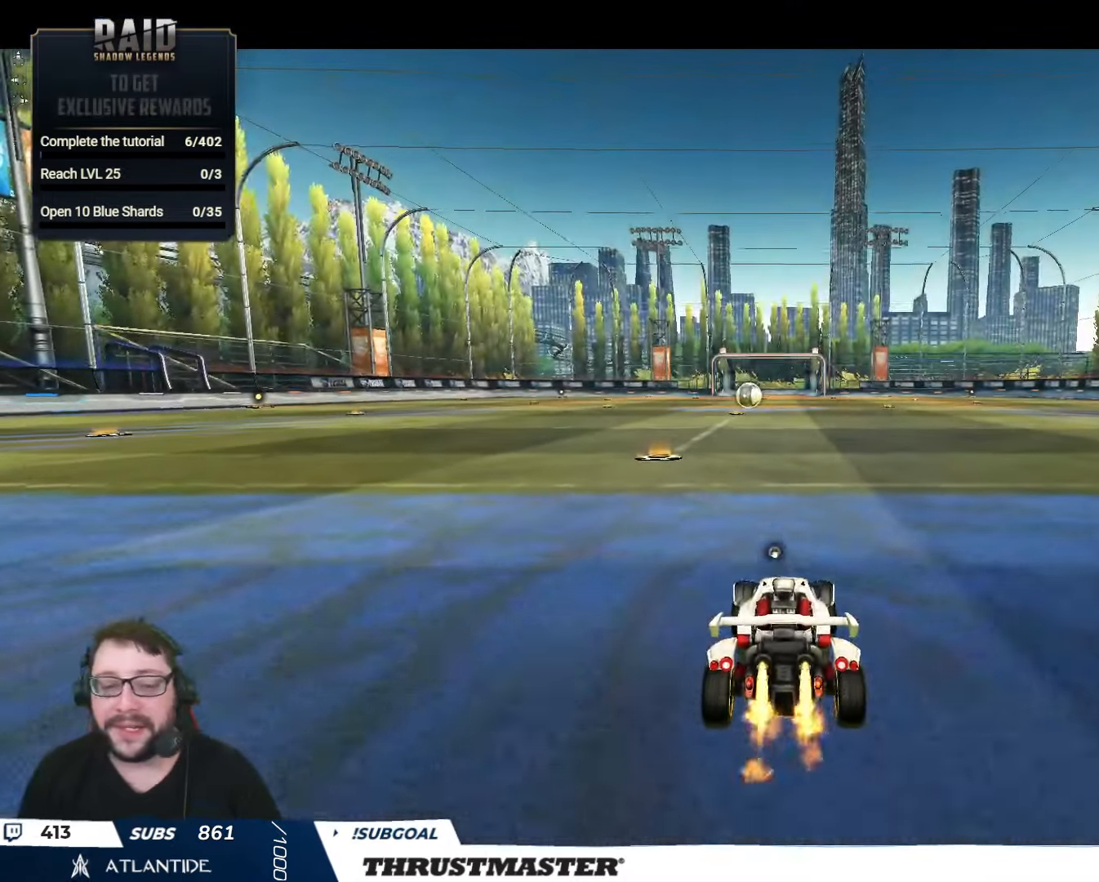
{"buttons": ["L2", "R2"], "left_stick": "down-left", "right_stick": "center", "events": [[66, "left_stick", "right"], [100, "A", "down"], [200, "A", "up"], [200, "L2", "down"], [200, "left_stick", "up-left"], [250, "A", "down"], [316, "A", "up"], [350, "left_stick", "down"], [400, "Y", "down"], [433, "B", "up"], [450, "left_stick", "down-left"], [466, "Y", "up"]]}
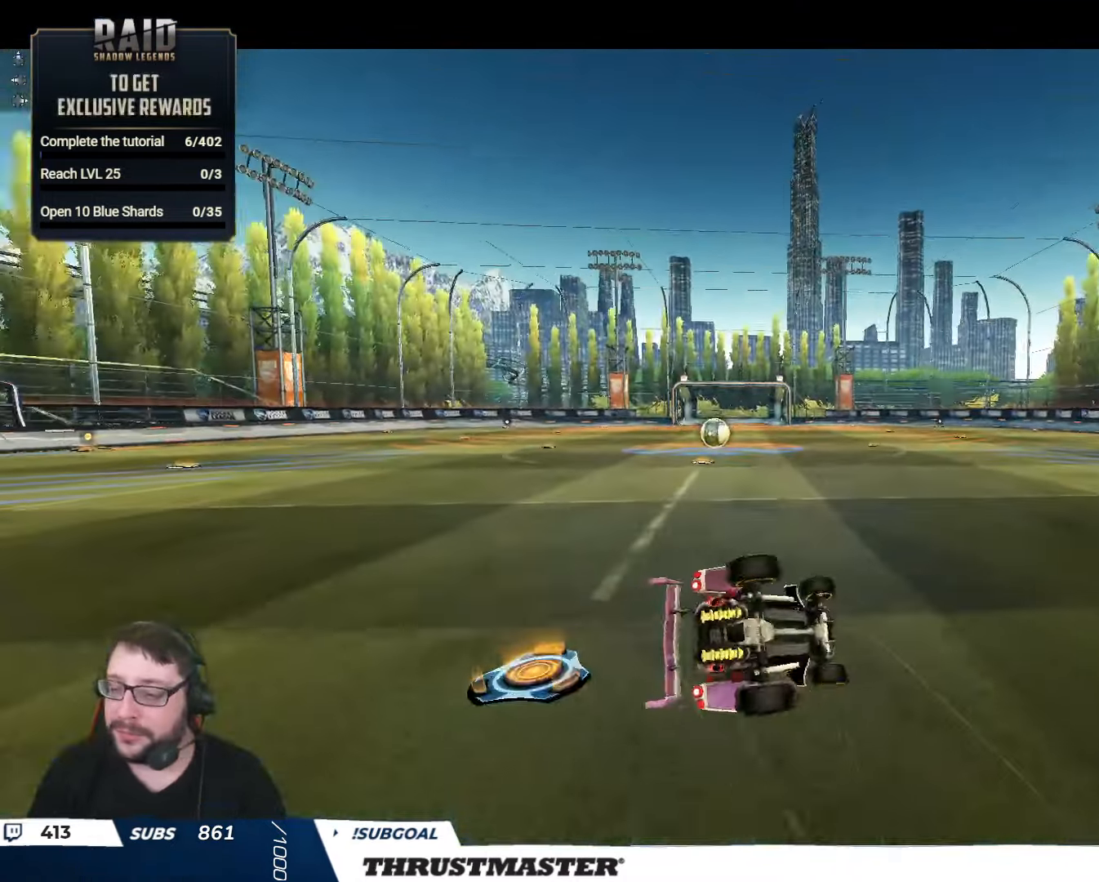
{"buttons": ["B", "R2"], "left_stick": "down-left", "right_stick": "center", "events": [[133, "left_stick", "left"], [300, "B", "down"], [300, "left_stick", "down-left"], [316, "Y", "down"], [466, "L2", "up"], [466, "Y", "up"]]}
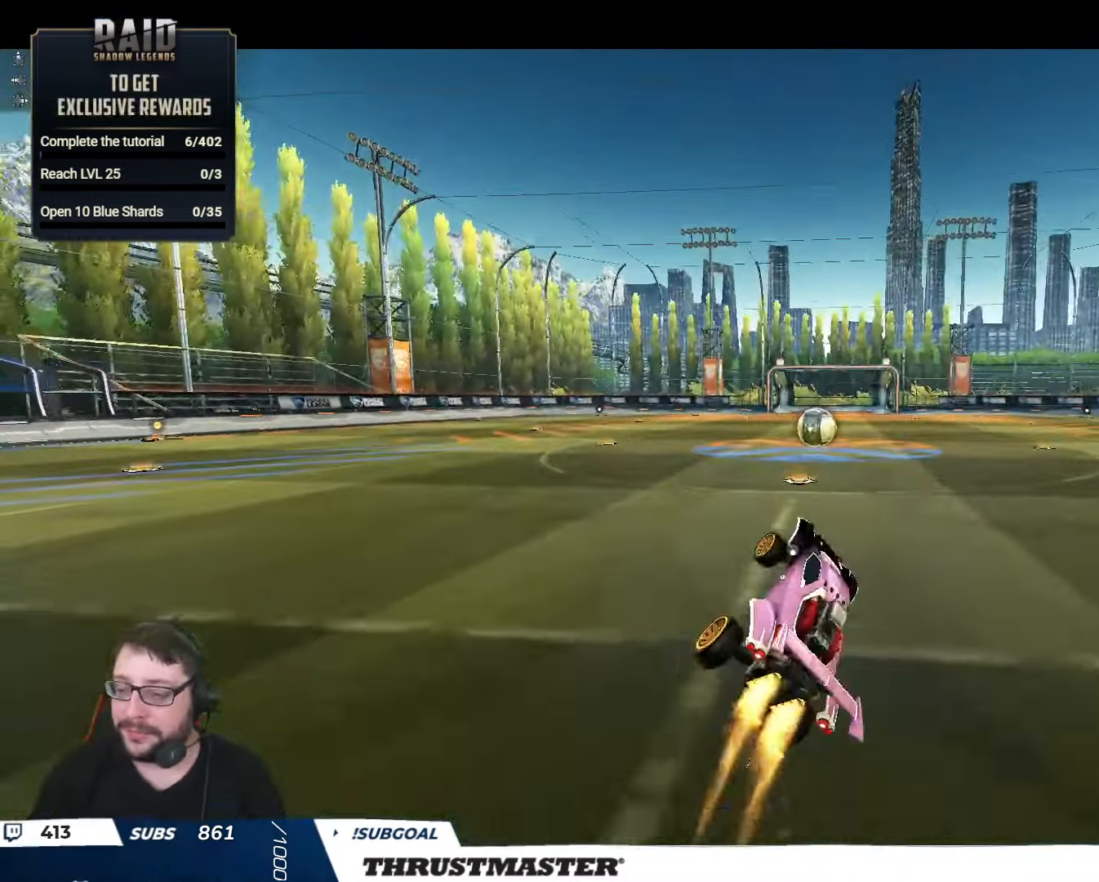
{"buttons": ["R2"], "left_stick": "center", "right_stick": "center", "events": [[33, "left_stick", "center"], [66, "Y", "down"], [183, "Y", "up"], [233, "left_stick", "up-left"], [316, "Y", "down"], [333, "left_stick", "center"], [350, "B", "up"], [383, "Y", "up"]]}
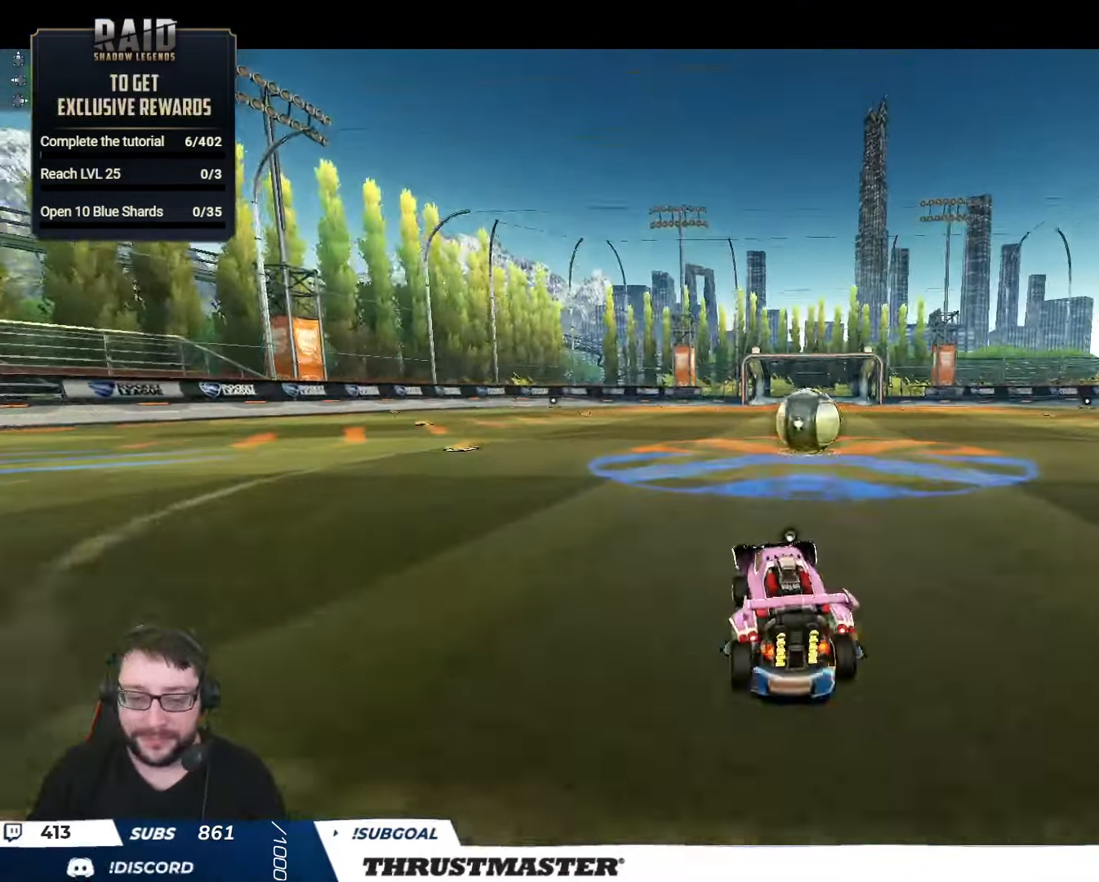
{"buttons": ["Y", "L2", "R2"], "left_stick": "down-right", "right_stick": "center", "events": [[200, "A", "down"], [200, "left_stick", "right"], [250, "A", "up"], [283, "L2", "down"], [316, "A", "down"], [383, "A", "up"], [383, "left_stick", "down-right"], [483, "Y", "down"]]}
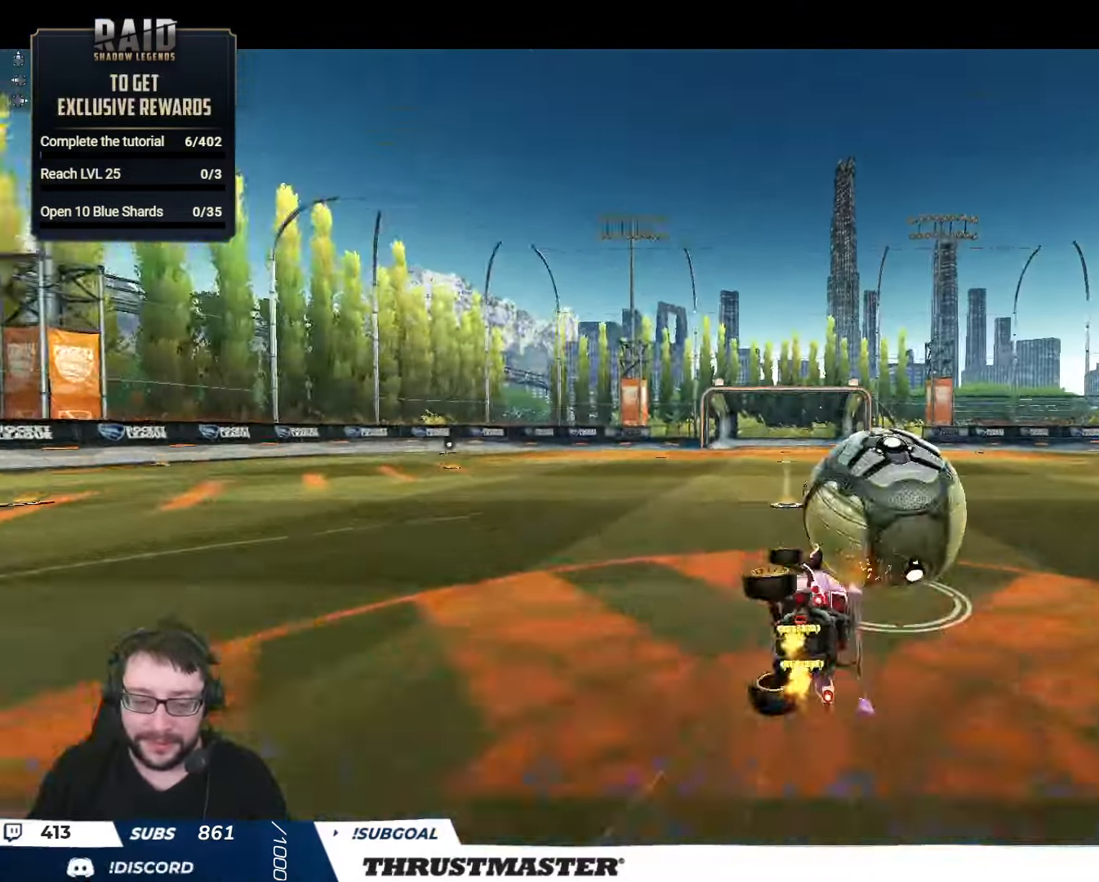
{"buttons": ["R2"], "left_stick": "center", "right_stick": "center", "events": [[66, "Y", "up"], [100, "left_stick", "right"], [283, "B", "down"], [300, "Y", "down"], [300, "left_stick", "down-right"], [416, "B", "up"], [416, "Y", "up"], [466, "L2", "up"], [466, "left_stick", "center"]]}
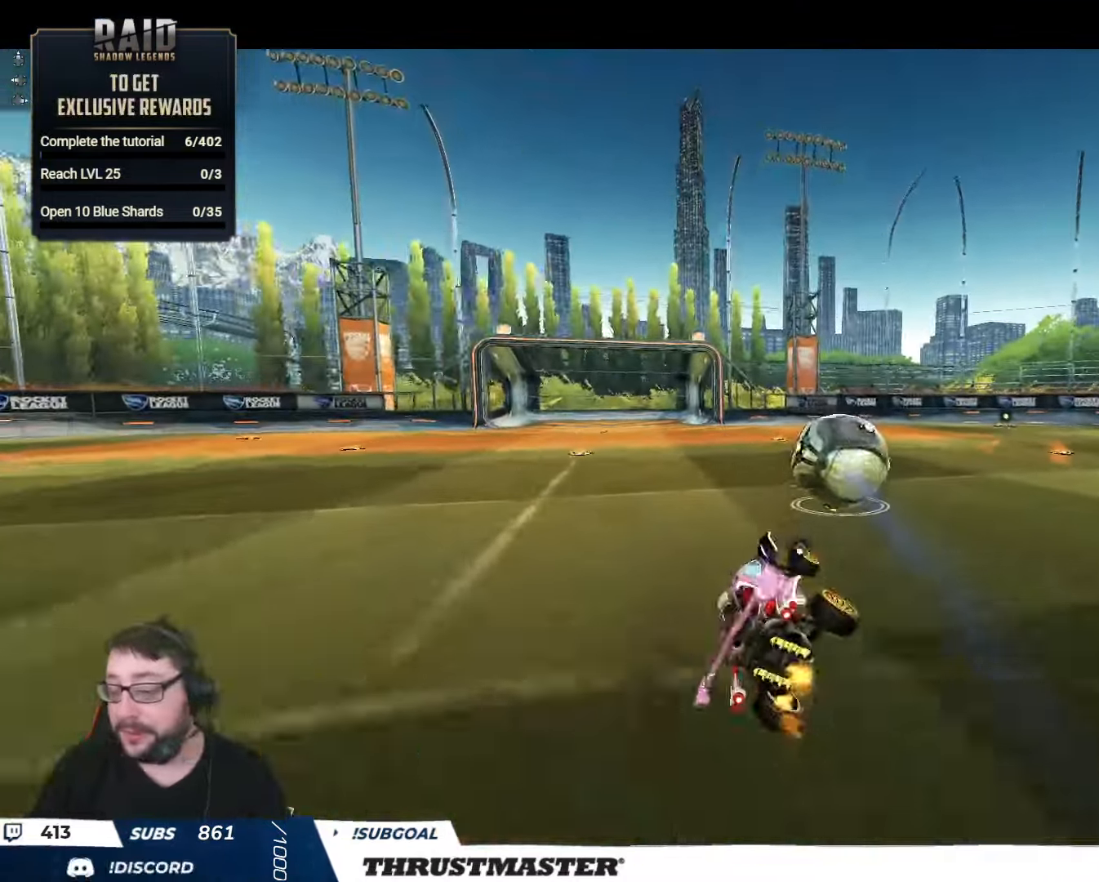
{"buttons": ["R2"], "left_stick": "left", "right_stick": "center", "events": [[233, "left_stick", "right"], [400, "R2", "up"], [467, "left_stick", "left"], [483, "R2", "down"]]}
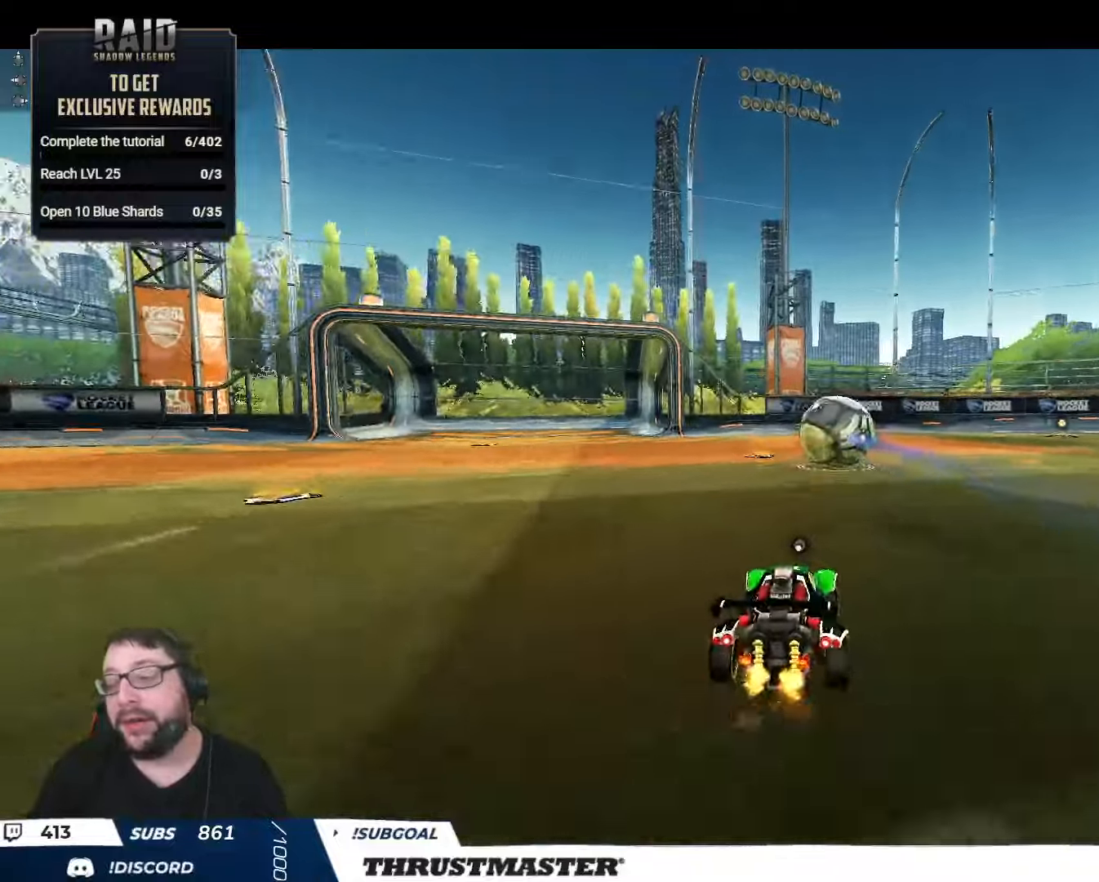
{"buttons": [], "left_stick": "right", "right_stick": "center", "events": [[17, "A", "down"], [67, "A", "up"], [100, "L2", "down"], [100, "left_stick", "right"], [167, "A", "down"], [183, "A", "up"], [417, "L2", "up"], [500, "R2", "up"]]}
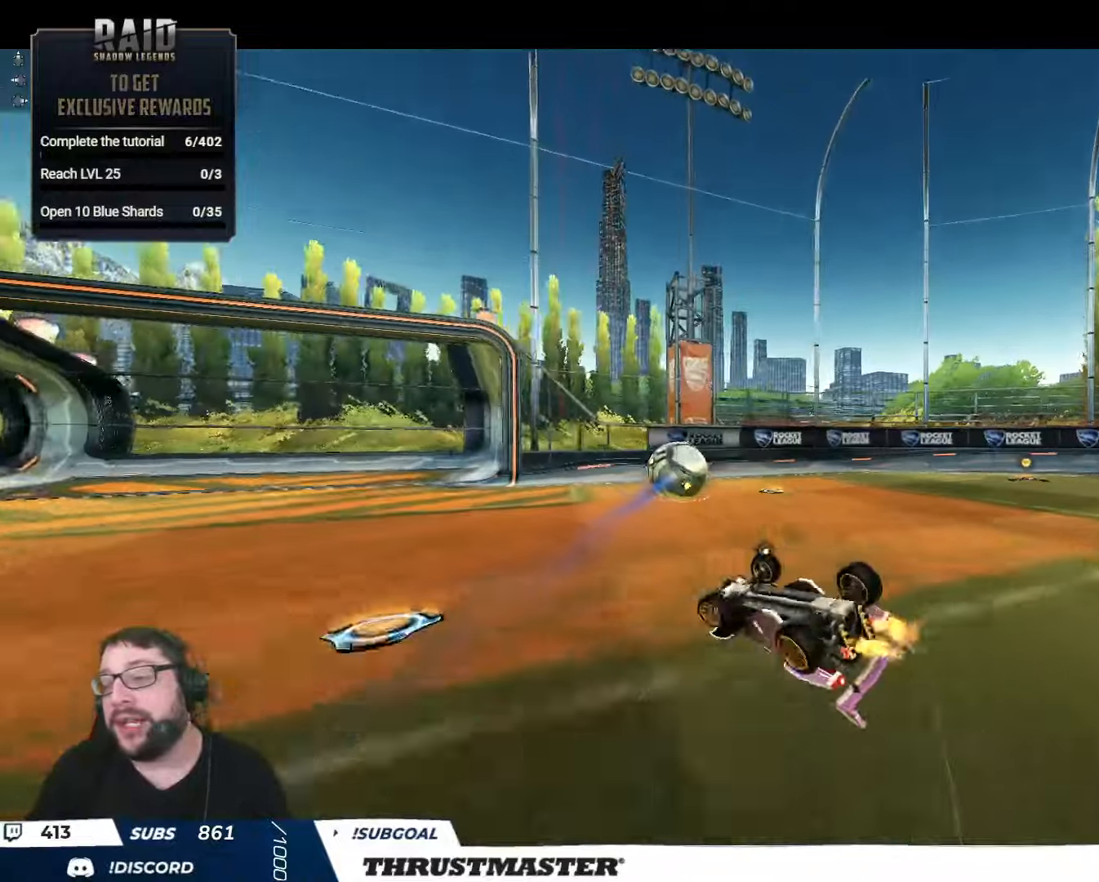
{"buttons": ["R2"], "left_stick": "center", "right_stick": "center", "events": [[67, "R2", "down"], [117, "Y", "down"], [200, "Y", "up"], [267, "R2", "up"], [300, "left_stick", "center"], [350, "R2", "down"], [400, "Y", "down"], [467, "Y", "up"]]}
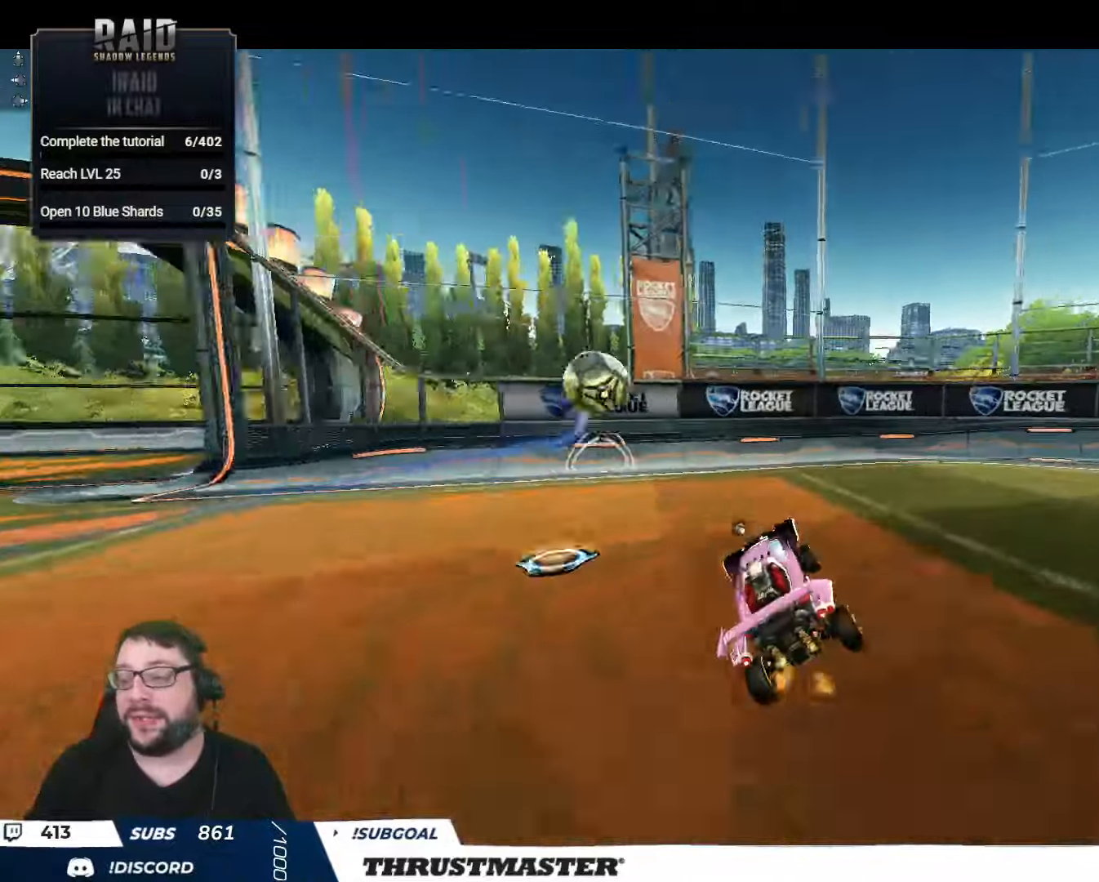
{"buttons": [], "left_stick": "center", "right_stick": "center", "events": [[117, "Y", "down"], [183, "Y", "up"], [433, "R2", "up"]]}
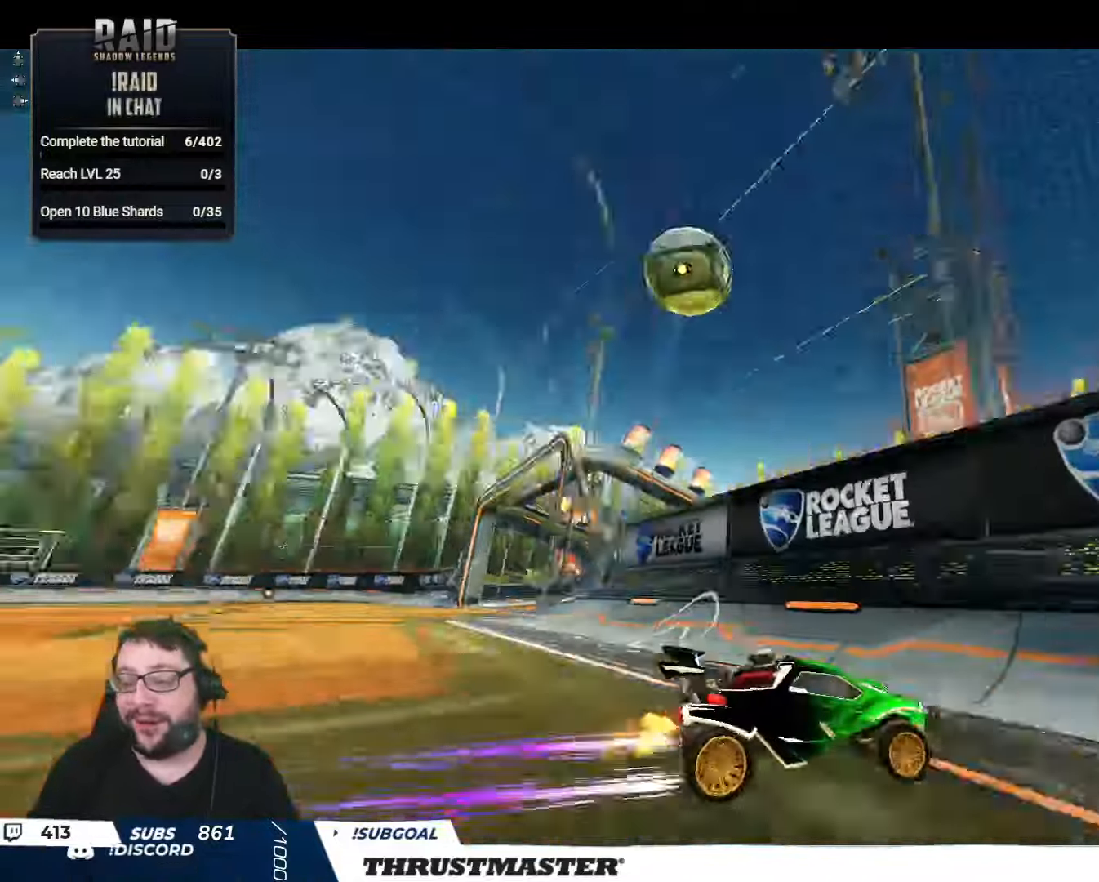
{"buttons": ["R2"], "left_stick": "center", "right_stick": "center", "events": [[167, "left_stick", "down-left"], [250, "R2", "down"], [300, "left_stick", "center"]]}
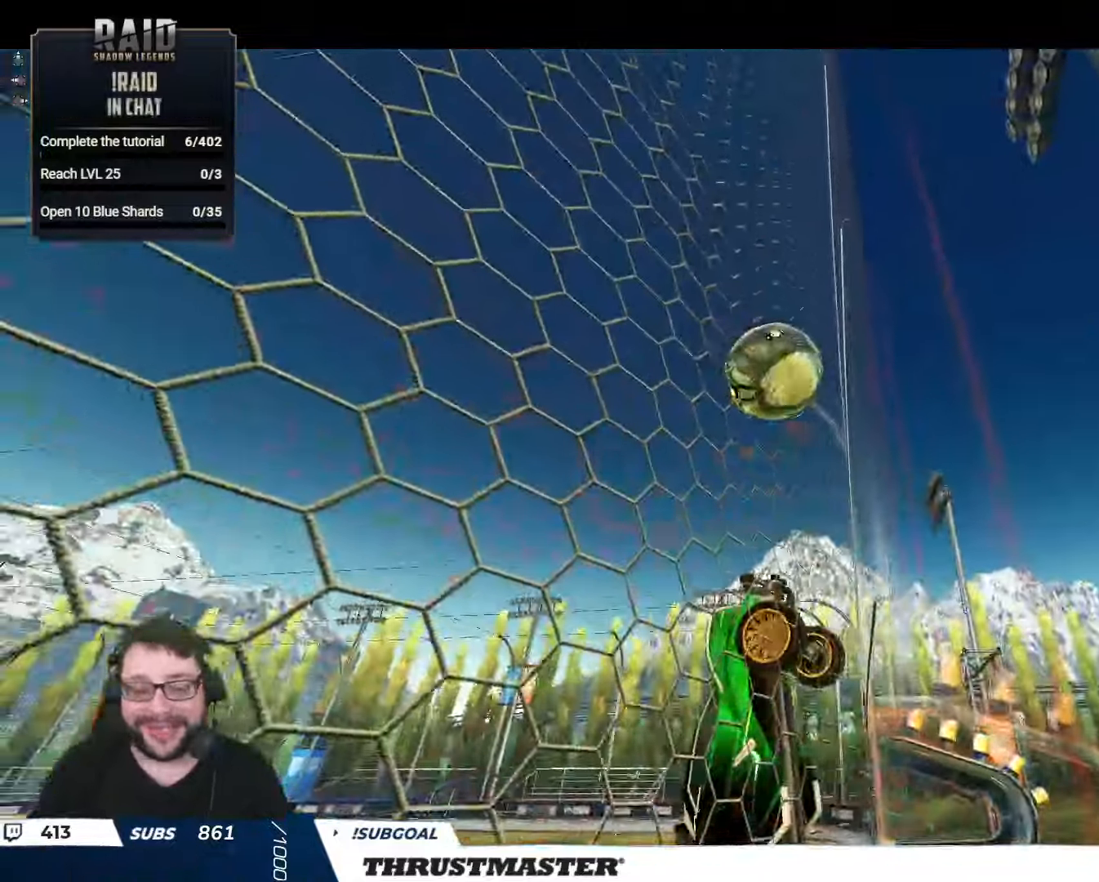
{"buttons": ["A", "R2"], "left_stick": "left", "right_stick": "center", "events": [[400, "left_stick", "left"], [500, "A", "down"]]}
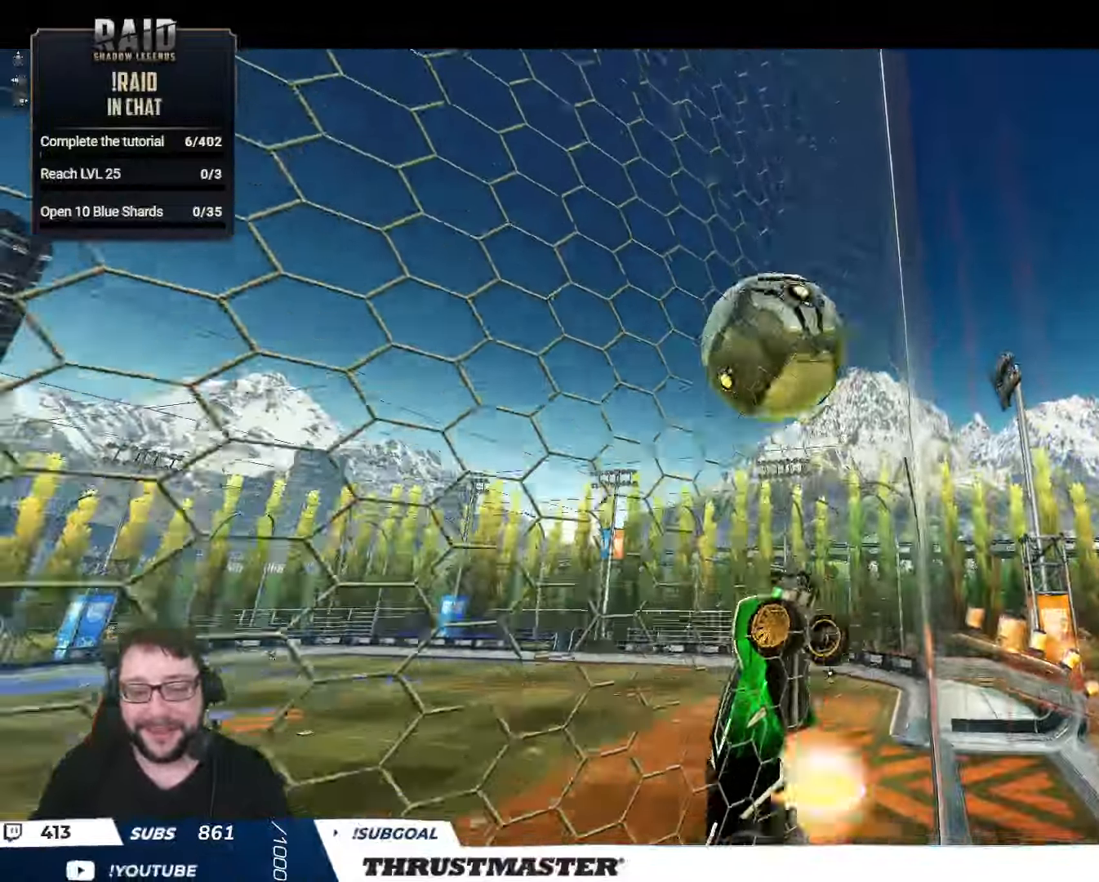
{"buttons": ["B", "R2"], "left_stick": "up-right", "right_stick": "center", "events": [[67, "A", "up"], [100, "left_stick", "down"], [183, "L2", "down"], [183, "left_stick", "up-right"], [333, "B", "down"], [450, "L2", "up"]]}
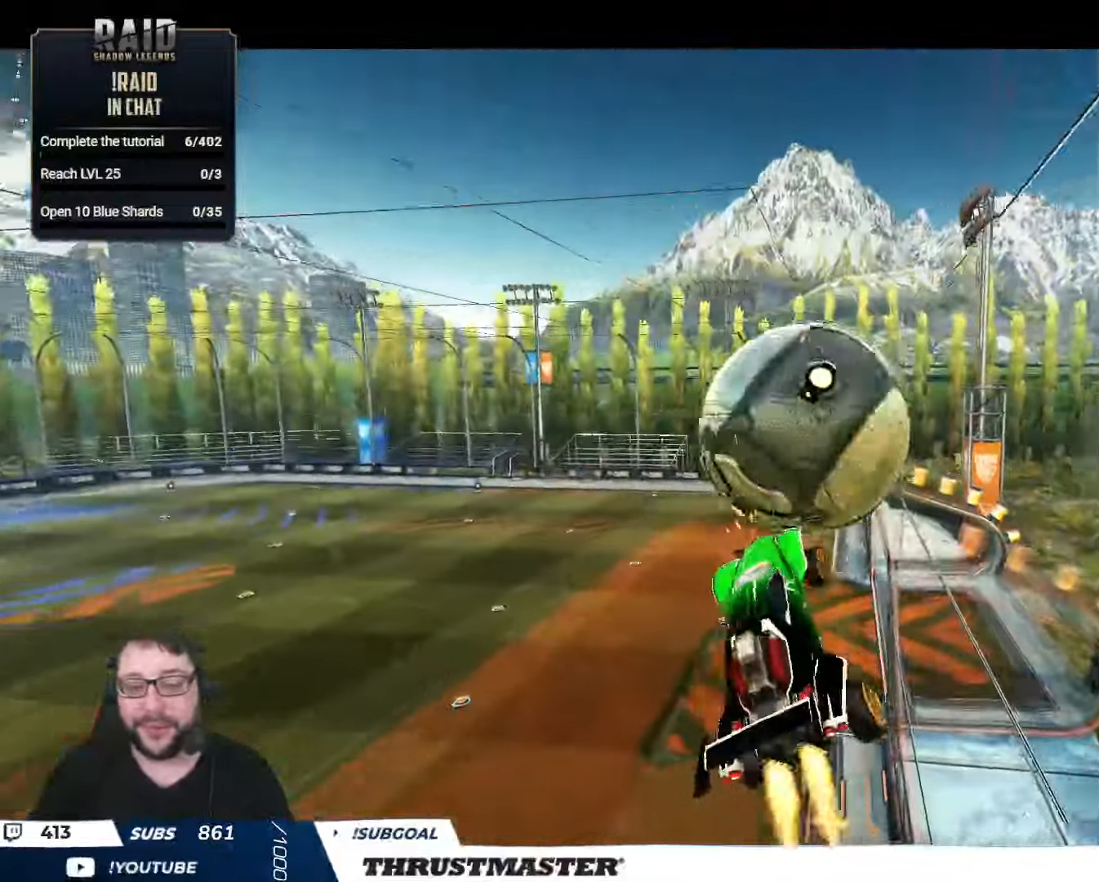
{"buttons": ["R2"], "left_stick": "down", "right_stick": "center", "events": [[17, "left_stick", "right"], [183, "left_stick", "up-right"], [217, "L2", "down"], [267, "A", "down"], [333, "L2", "up"], [350, "left_stick", "down"], [367, "A", "up"], [450, "B", "up"]]}
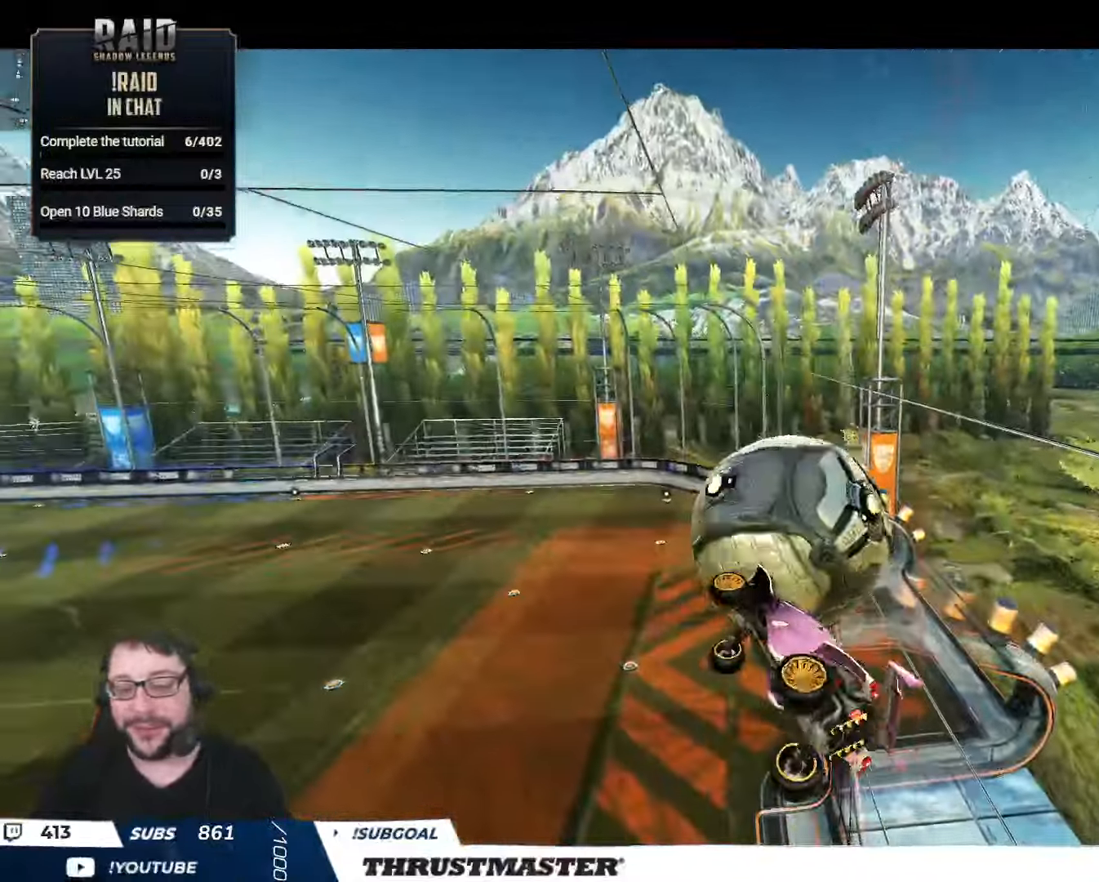
{"buttons": ["L2"], "left_stick": "up-right", "right_stick": "center", "events": [[67, "R2", "up"], [283, "left_stick", "right"], [300, "L2", "down"], [333, "left_stick", "up-right"]]}
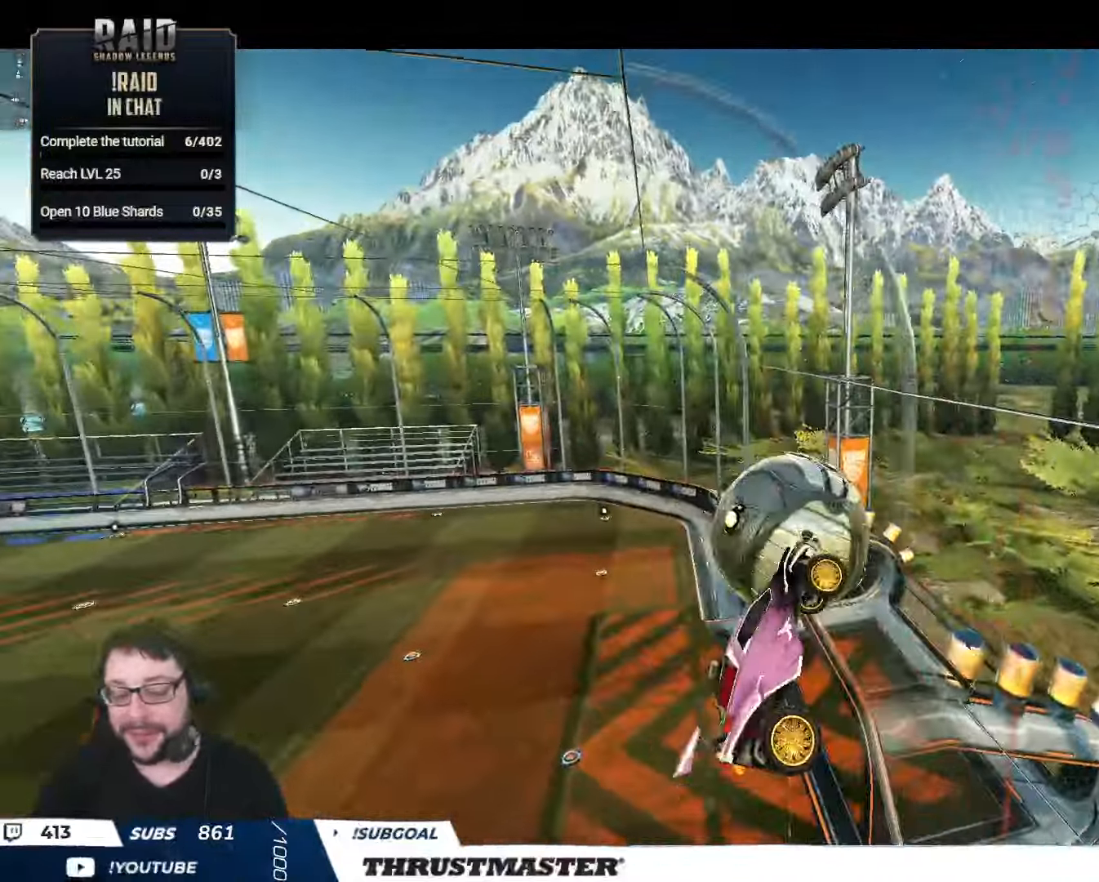
{"buttons": ["L2", "R2"], "left_stick": "down-right", "right_stick": "center", "events": [[50, "L2", "up"], [100, "L2", "down"], [117, "R2", "down"], [200, "B", "down"], [217, "Y", "down"], [317, "B", "up"], [333, "Y", "up"], [400, "R2", "up"], [467, "left_stick", "down-right"], [500, "R2", "down"]]}
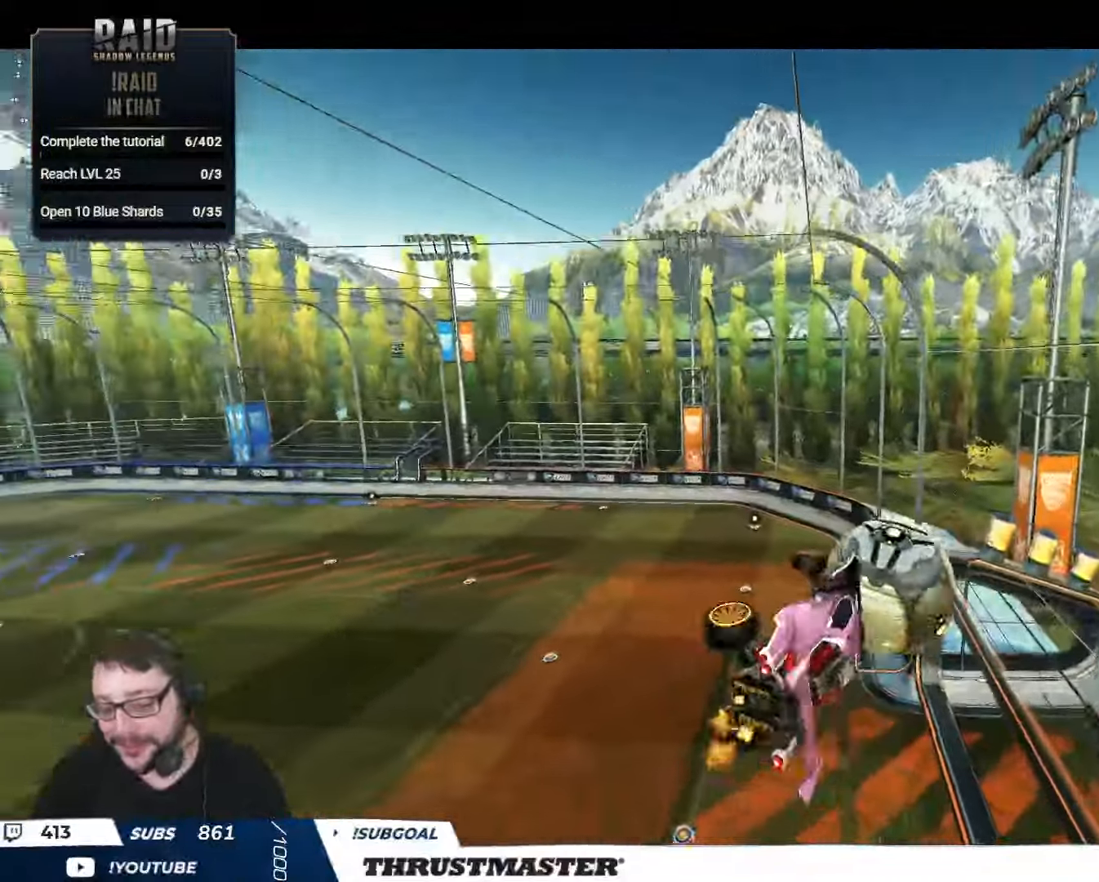
{"buttons": ["B", "L2", "R2"], "left_stick": "right", "right_stick": "center", "events": [[33, "B", "down"], [117, "B", "up"], [133, "left_stick", "right"], [234, "left_stick", "down-right"], [267, "B", "down"], [317, "B", "up"], [367, "left_stick", "right"], [450, "B", "down"]]}
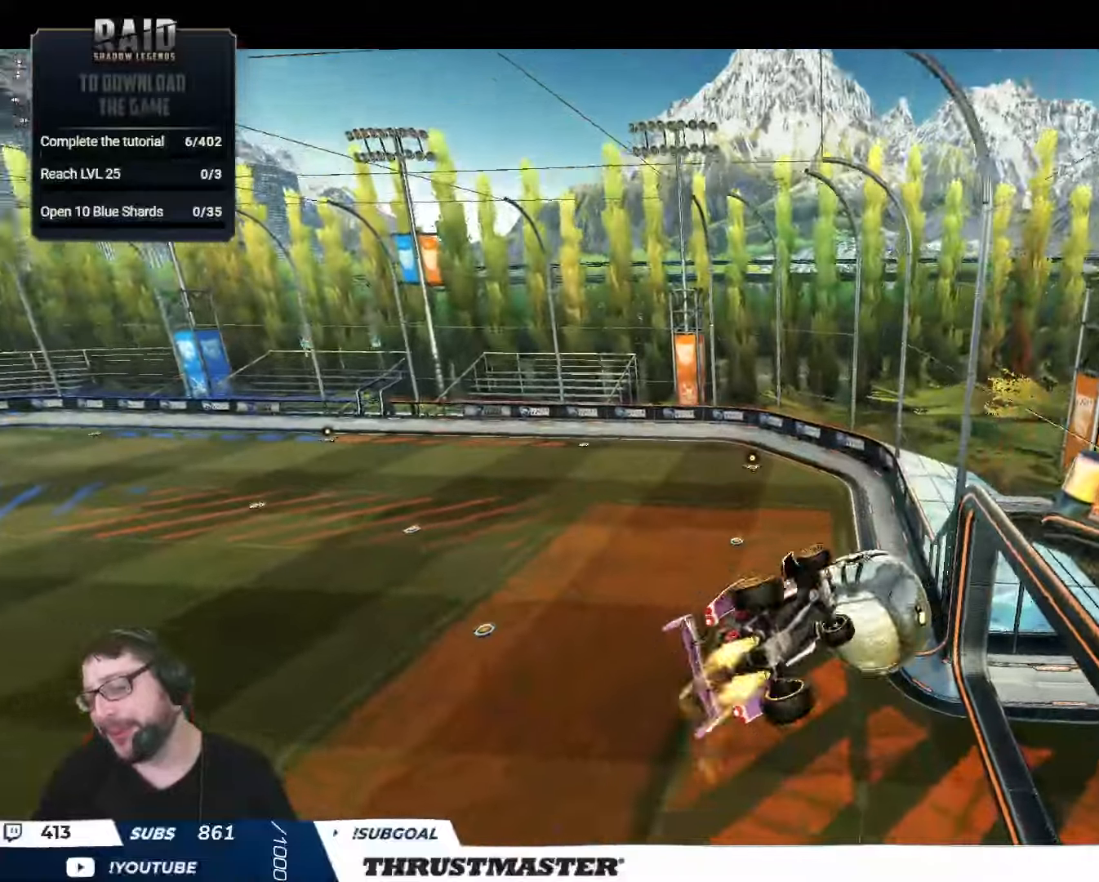
{"buttons": [], "left_stick": "center", "right_stick": "center", "events": [[34, "B", "up"], [167, "L2", "up"], [167, "left_stick", "center"], [184, "B", "down"], [317, "B", "up"], [400, "R2", "up"], [417, "left_stick", "left"], [500, "left_stick", "center"]]}
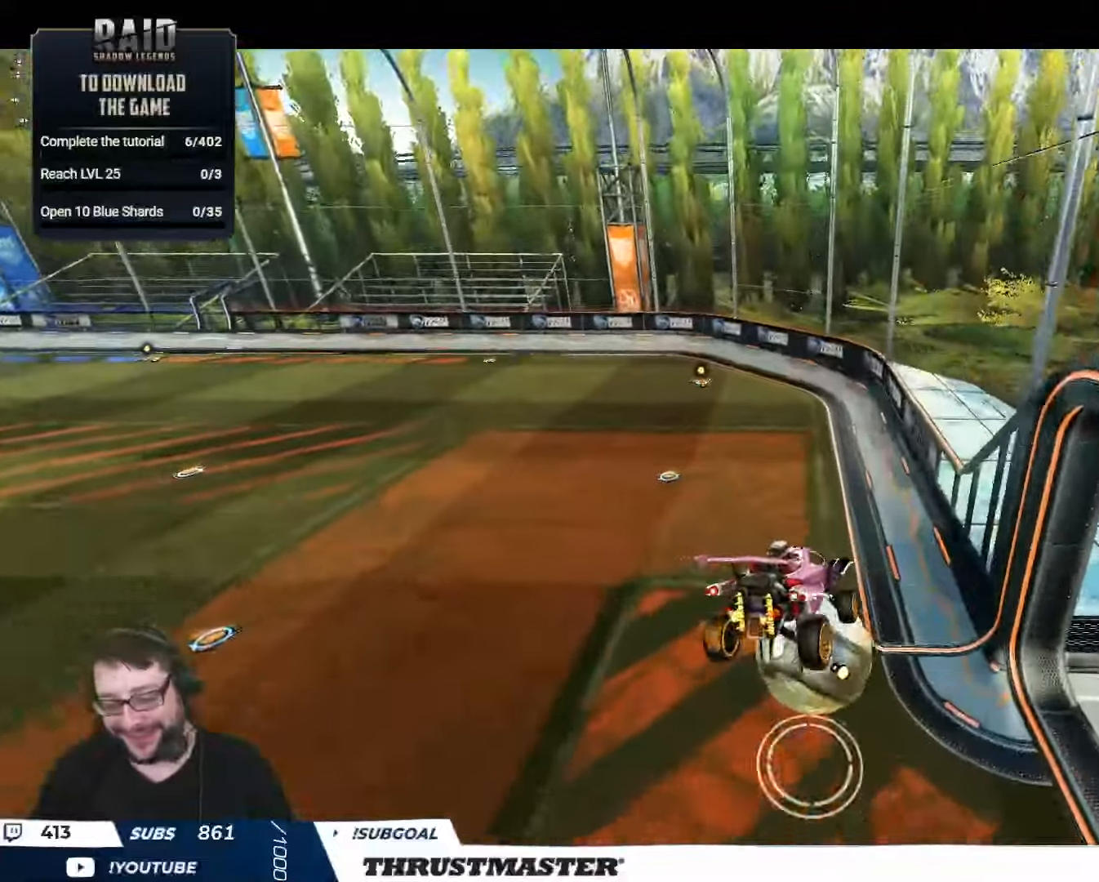
{"buttons": ["R2"], "left_stick": "center", "right_stick": "center", "events": [[67, "B", "down"], [117, "B", "up"], [267, "R2", "down"], [284, "left_stick", "left"], [300, "B", "down"], [317, "Y", "down"], [384, "B", "up"], [384, "left_stick", "center"], [400, "Y", "up"]]}
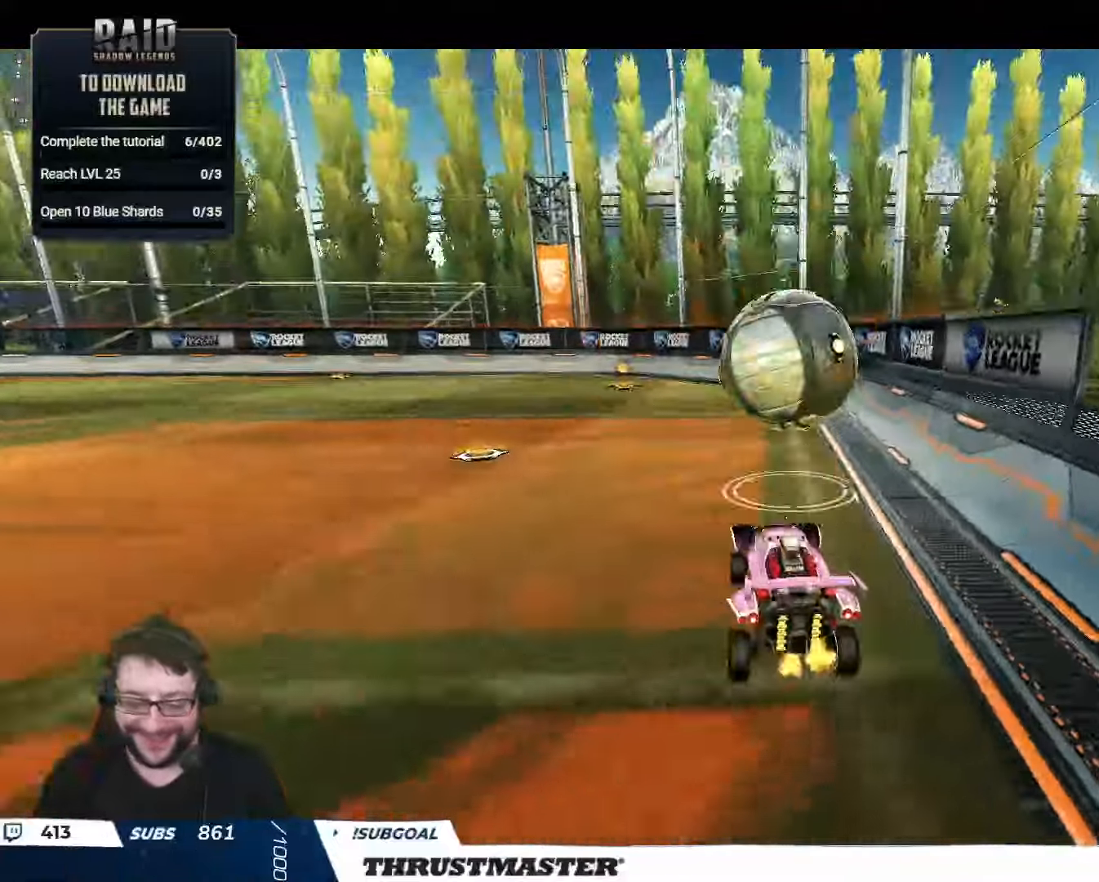
{"buttons": ["L2", "R2"], "left_stick": "down", "right_stick": "center", "events": [[50, "R2", "up"], [134, "left_stick", "left"], [150, "R2", "down"], [184, "A", "down"], [184, "B", "down"], [267, "left_stick", "down"], [284, "A", "up"], [300, "B", "up"], [334, "L2", "down"], [334, "left_stick", "up-right"], [350, "A", "down"], [350, "B", "down"], [417, "A", "up"], [434, "B", "up"], [450, "left_stick", "down"]]}
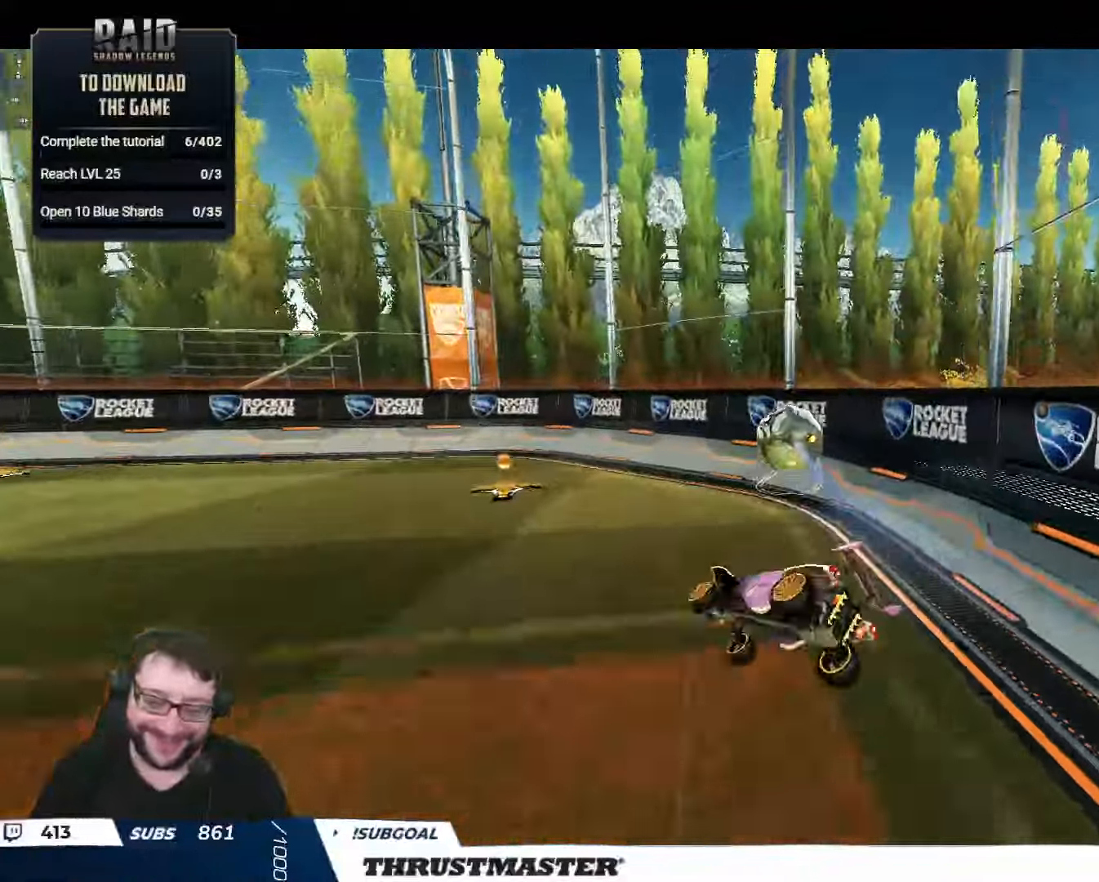
{"buttons": ["B", "R2"], "left_stick": "right", "right_stick": "center", "events": [[50, "left_stick", "right"], [150, "R2", "up"], [234, "left_stick", "down-right"], [250, "R2", "down"], [284, "B", "down"], [300, "L2", "up"], [300, "Y", "down"], [384, "left_stick", "right"], [434, "Y", "up"]]}
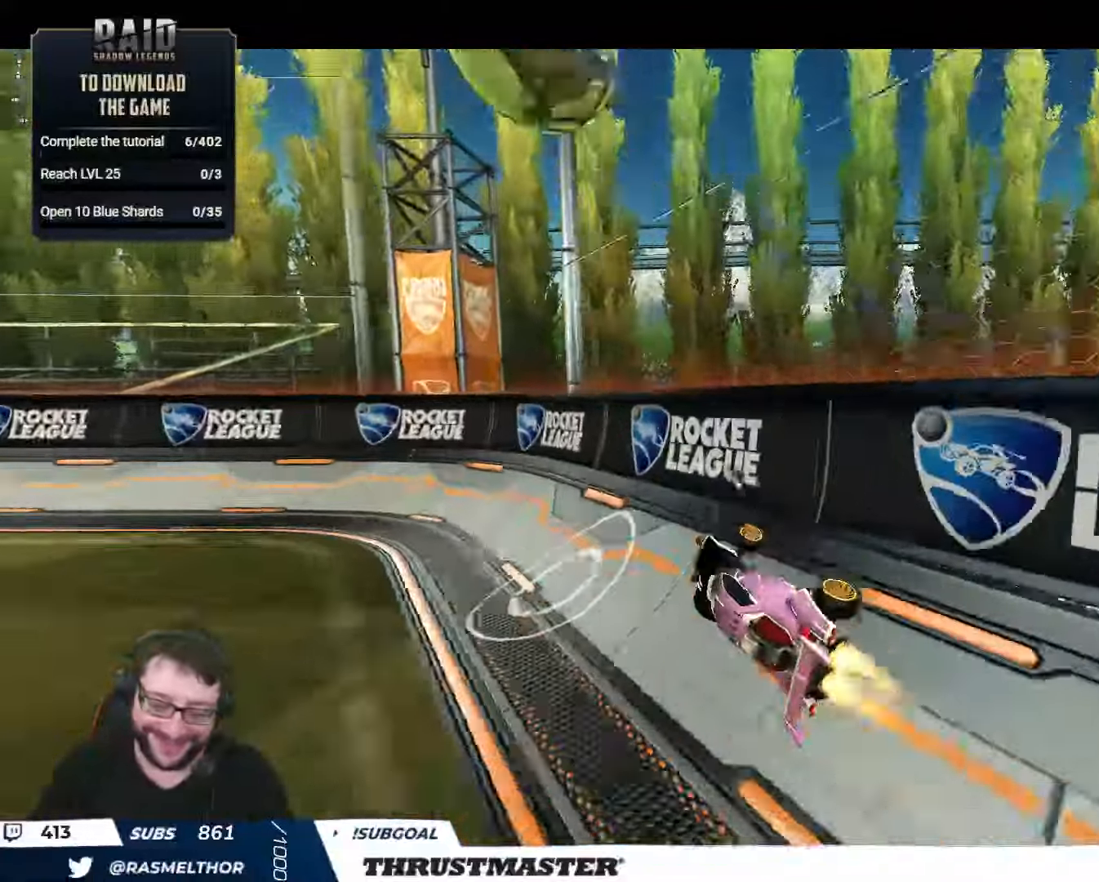
{"buttons": ["R2"], "left_stick": "center", "right_stick": "center", "events": [[17, "left_stick", "center"], [34, "Y", "down"], [117, "B", "up"], [134, "Y", "up"], [167, "left_stick", "right"], [284, "left_stick", "center"]]}
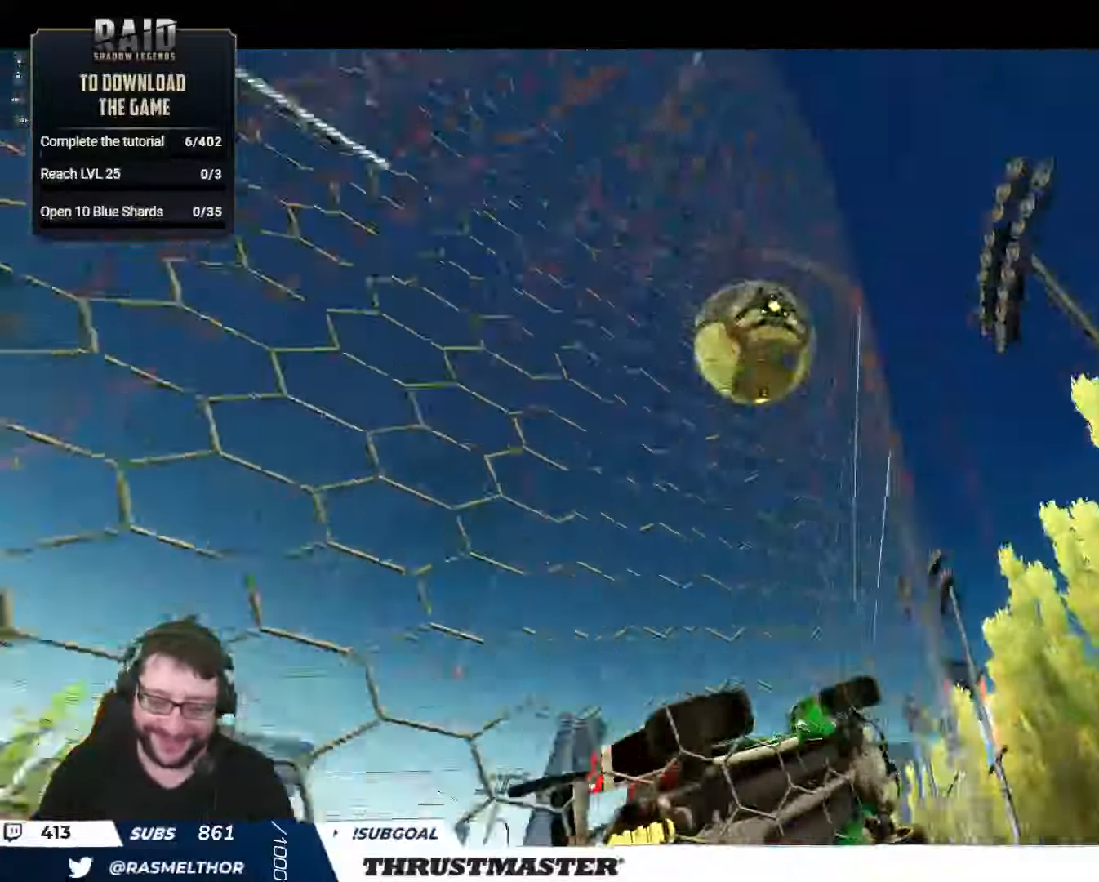
{"buttons": ["A", "R2"], "left_stick": "down-right", "right_stick": "center", "events": [[17, "left_stick", "right"], [134, "left_stick", "center"], [150, "R2", "up"], [350, "left_stick", "down-right"], [450, "R2", "down"], [467, "A", "down"]]}
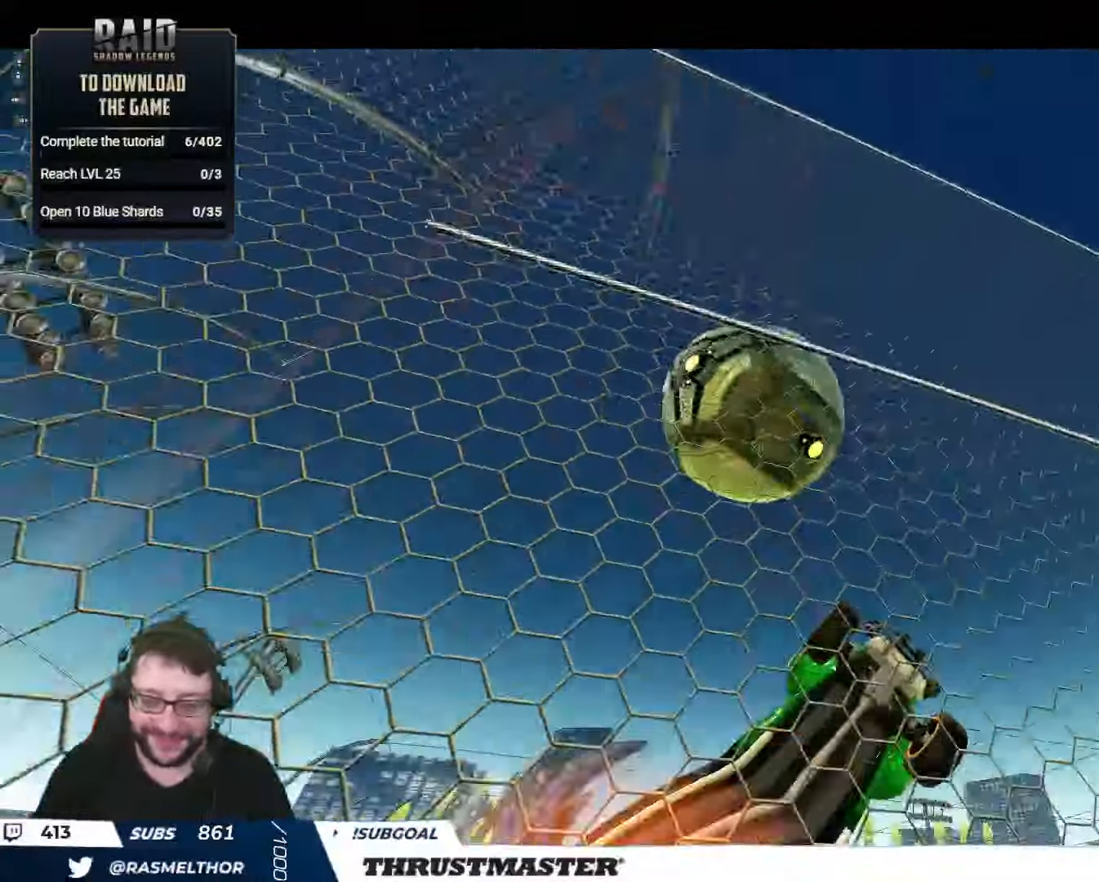
{"buttons": ["B", "L2", "R2"], "left_stick": "right", "right_stick": "center", "events": [[50, "A", "up"], [67, "left_stick", "down-left"], [117, "left_stick", "left"], [234, "B", "down"], [284, "left_stick", "down"], [334, "B", "up"], [334, "L2", "down"], [350, "left_stick", "right"], [417, "B", "down"]]}
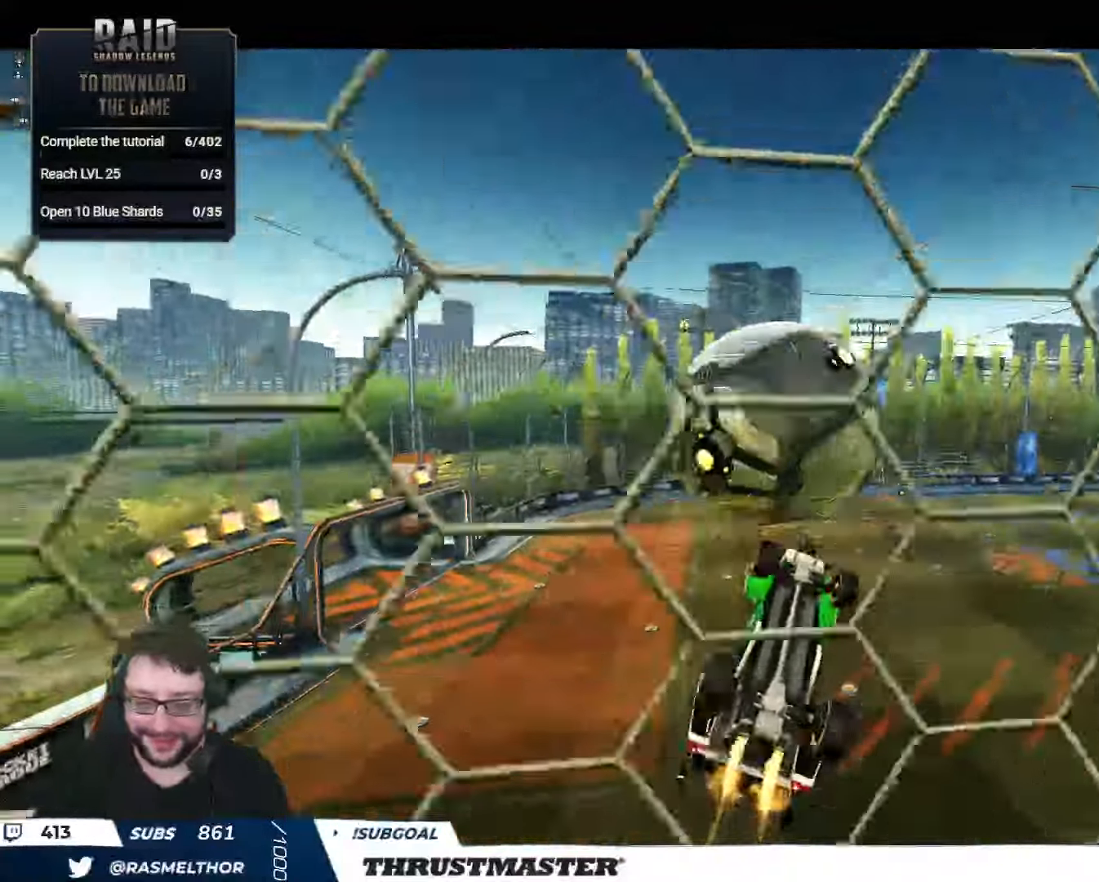
{"buttons": ["A", "B", "L2", "R2"], "left_stick": "up-right", "right_stick": "center", "events": [[50, "B", "up"], [117, "B", "down"], [334, "left_stick", "up-right"], [417, "A", "down"]]}